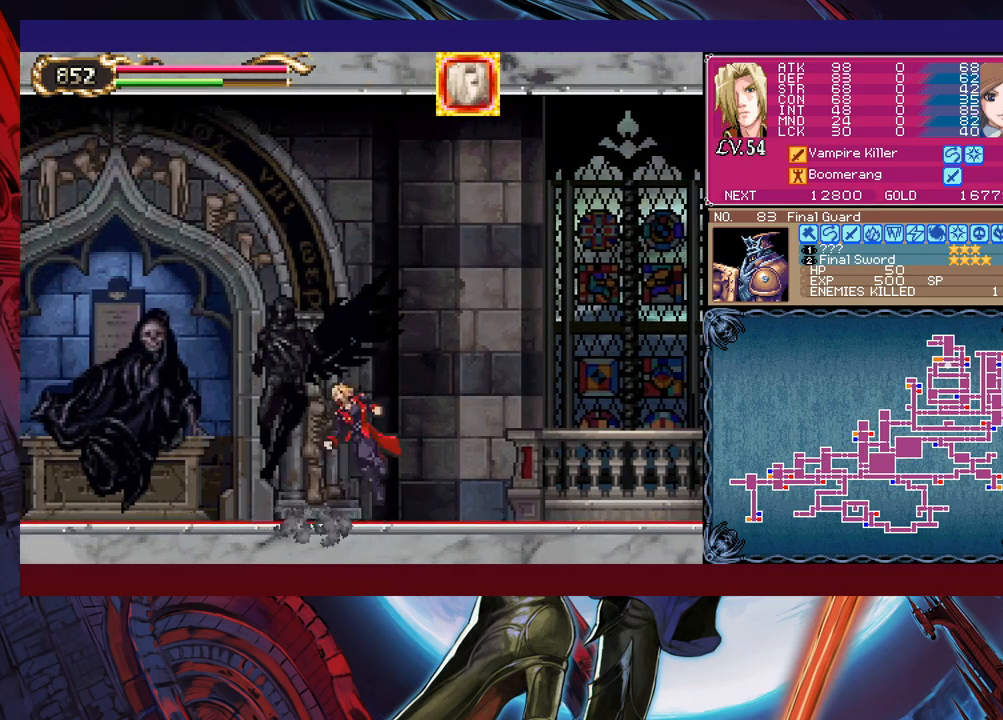
Gameplay with a controller (Xbox layout); each line is a JSON object with the inputs held at the frame after it. "events" lists button and stick changes between this image and that frame as [ms after this image, input, new state], when the widget could be followed in between. Not read: L2 L3 R2 R3 right_stick.
{"buttons": [], "left_stick": "down-right", "events": [[33, "left_stick", "down-right"], [50, "B", "up"], [133, "B", "down"], [200, "B", "up"], [250, "B", "down"], [300, "B", "up"], [350, "left_stick", "left"], [400, "Y", "down"], [450, "B", "down"], [450, "Y", "up"], [483, "left_stick", "down-right"], [500, "B", "up"]]}
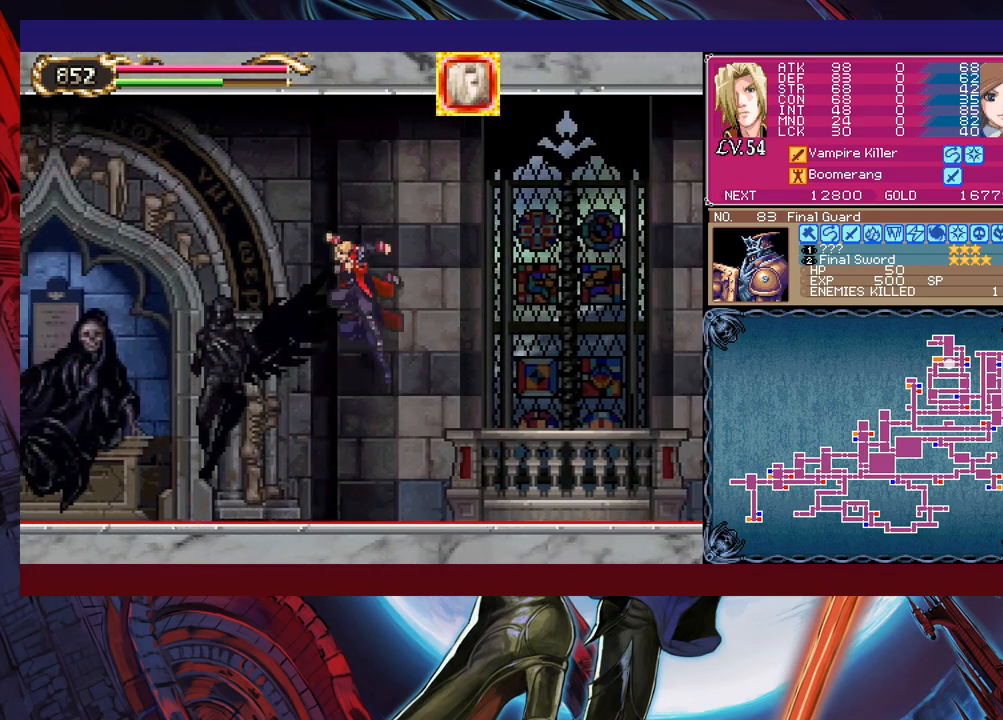
{"buttons": [], "left_stick": "right", "events": [[83, "B", "down"], [150, "B", "up"], [417, "left_stick", "right"]]}
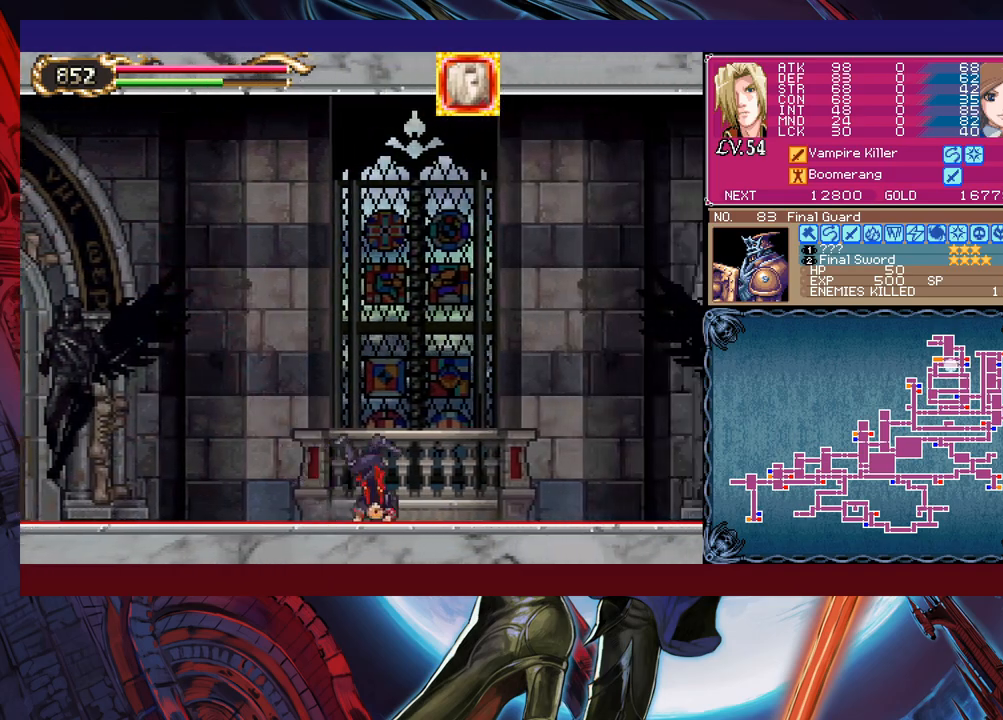
{"buttons": ["B"], "left_stick": "right", "events": [[400, "left_stick", "left"], [450, "Y", "down"], [483, "B", "down"], [483, "Y", "up"], [500, "left_stick", "right"]]}
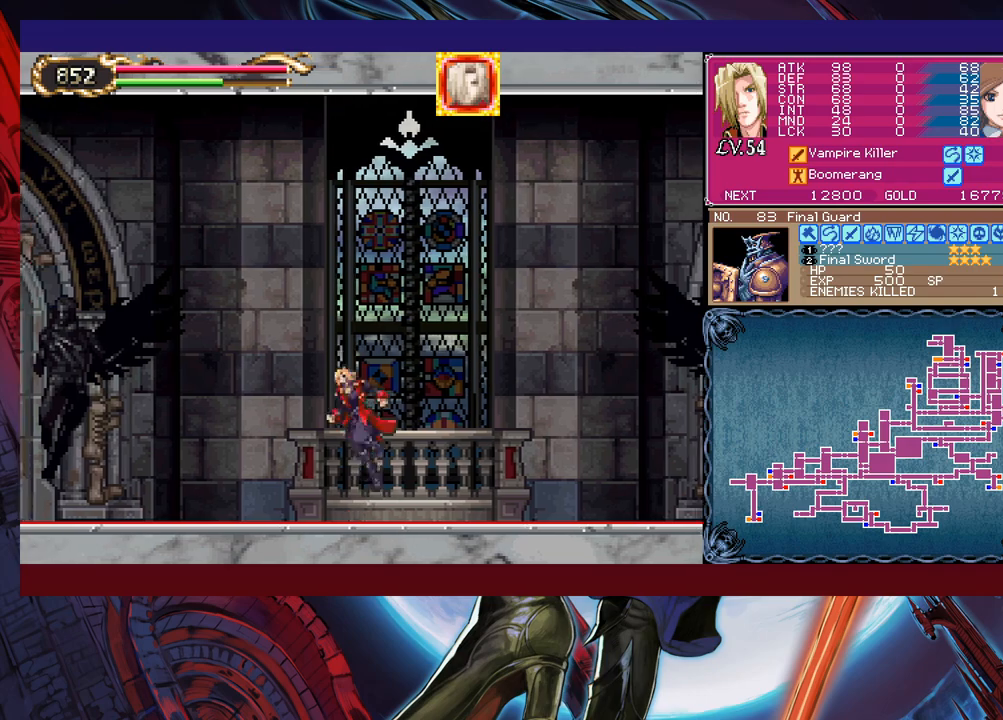
{"buttons": [], "left_stick": "right", "events": [[50, "B", "up"], [133, "B", "down"], [150, "B", "up"], [350, "R1", "down"], [483, "R1", "up"]]}
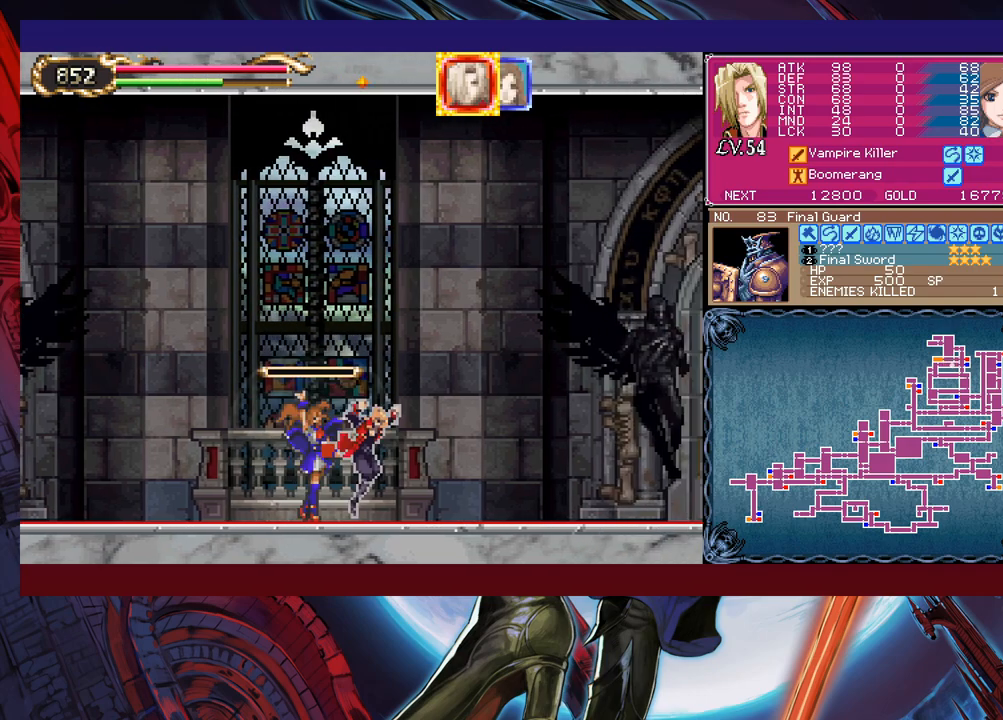
{"buttons": [], "left_stick": "right", "events": []}
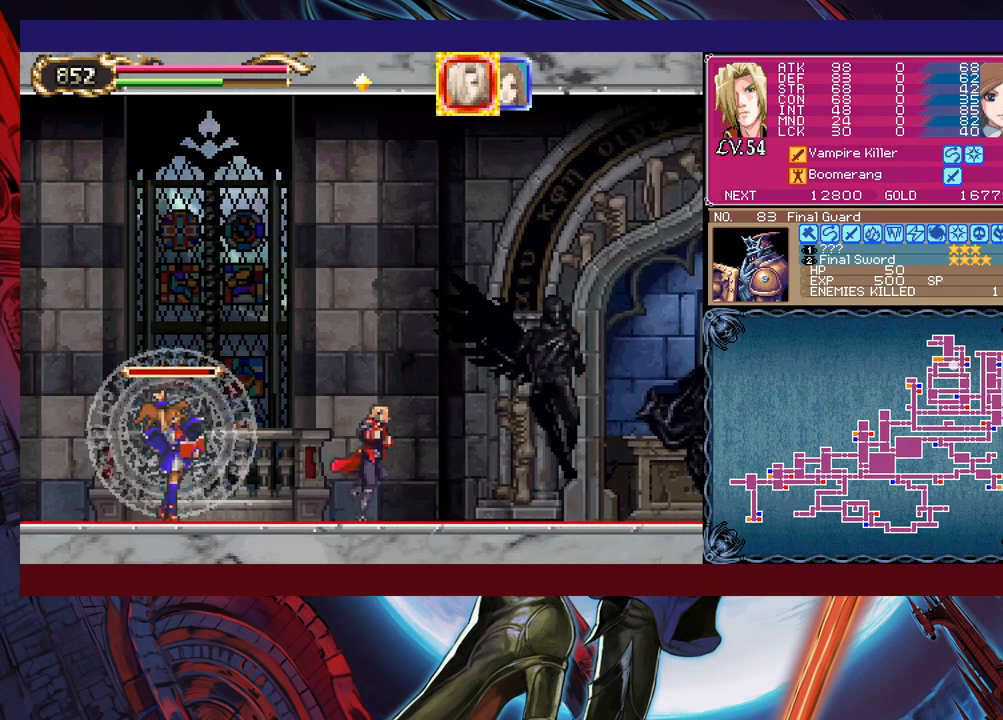
{"buttons": [], "left_stick": "right", "events": []}
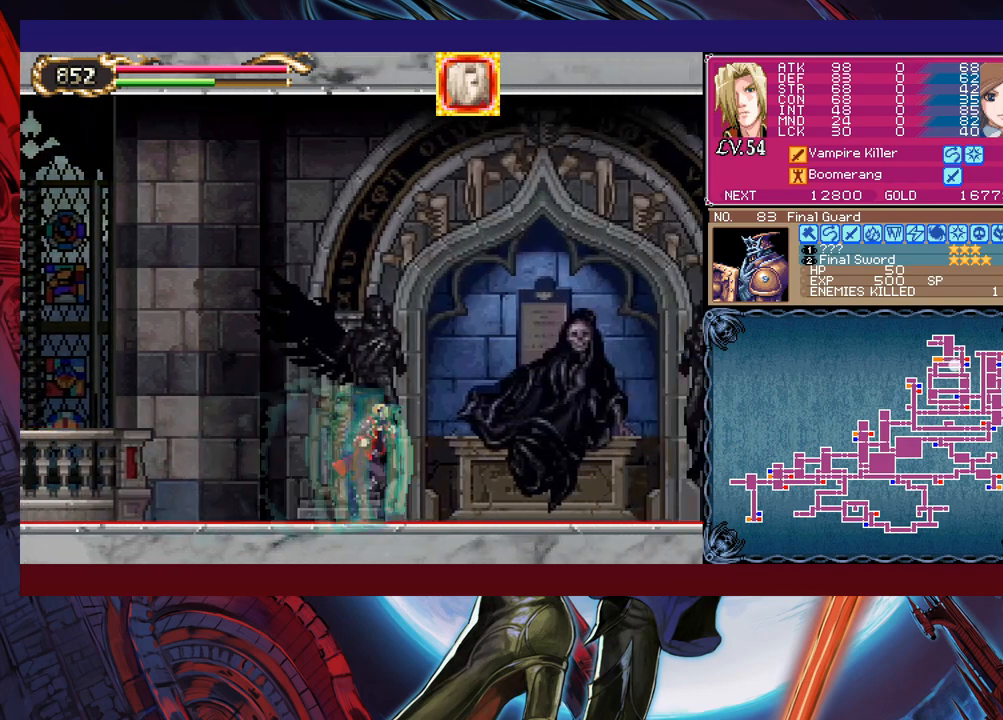
{"buttons": [], "left_stick": "right", "events": []}
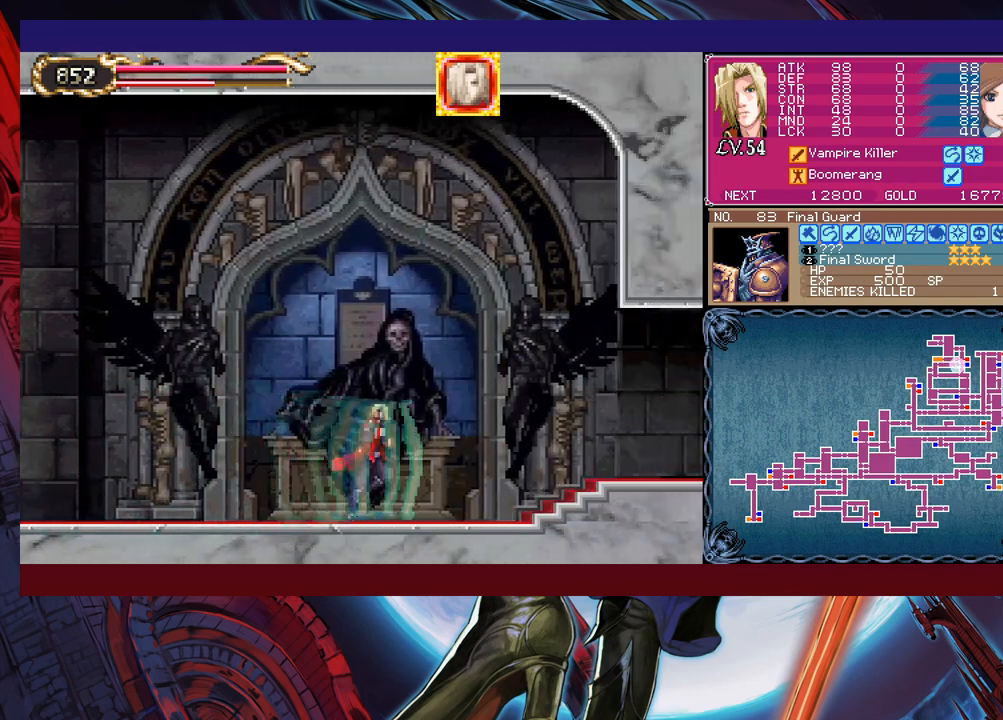
{"buttons": [], "left_stick": "right", "events": [[250, "B", "down"], [400, "B", "up"]]}
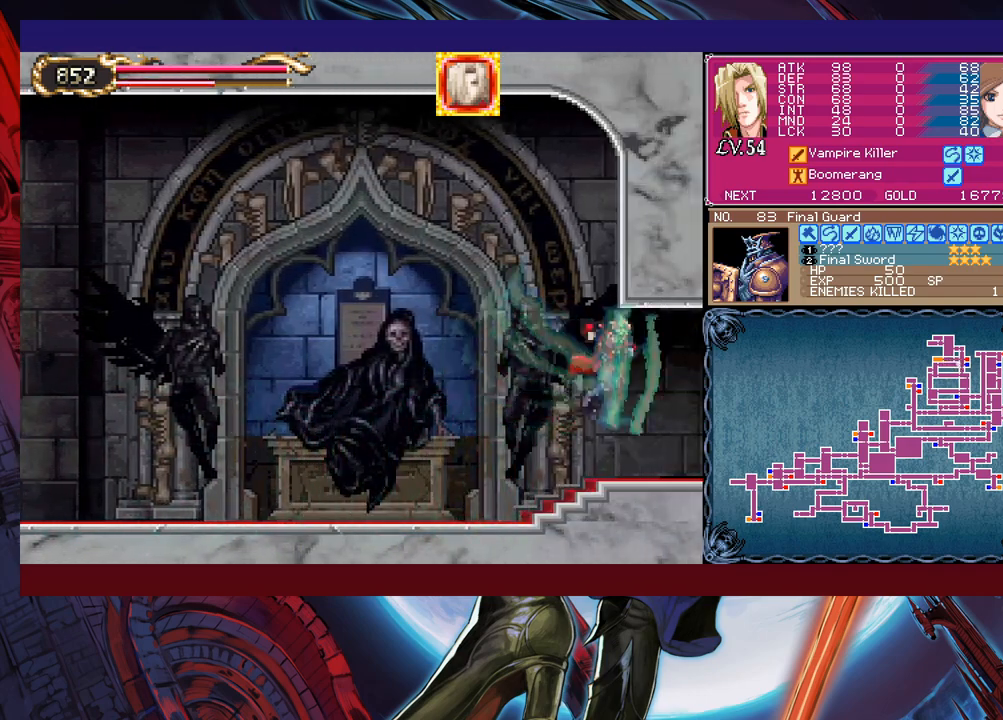
{"buttons": [], "left_stick": "left", "events": [[350, "left_stick", "left"]]}
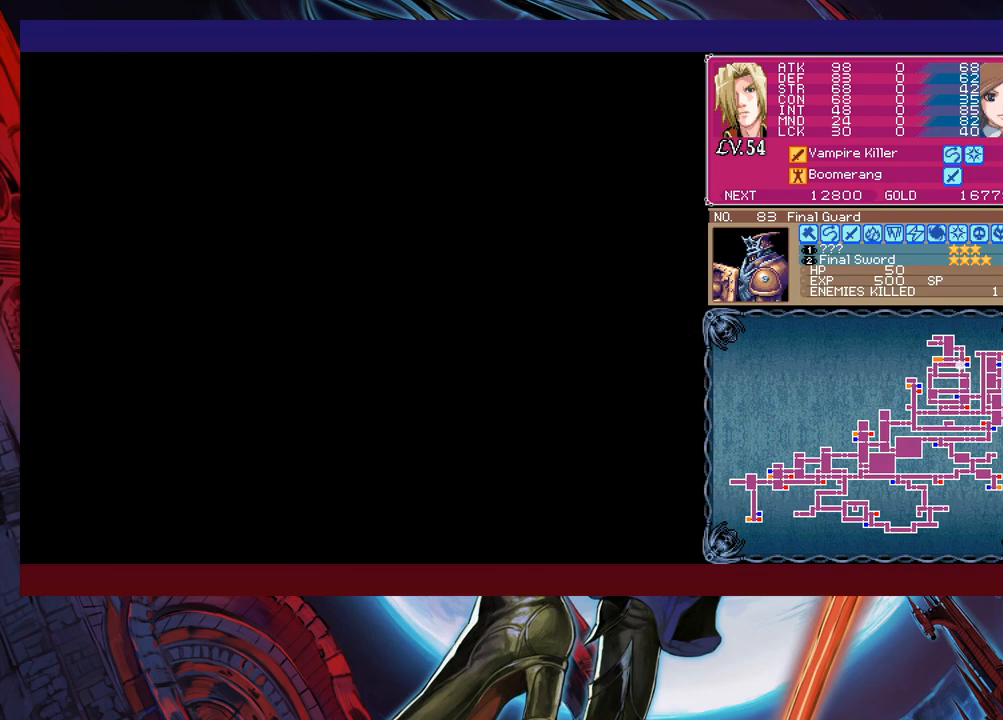
{"buttons": [], "left_stick": "left", "events": []}
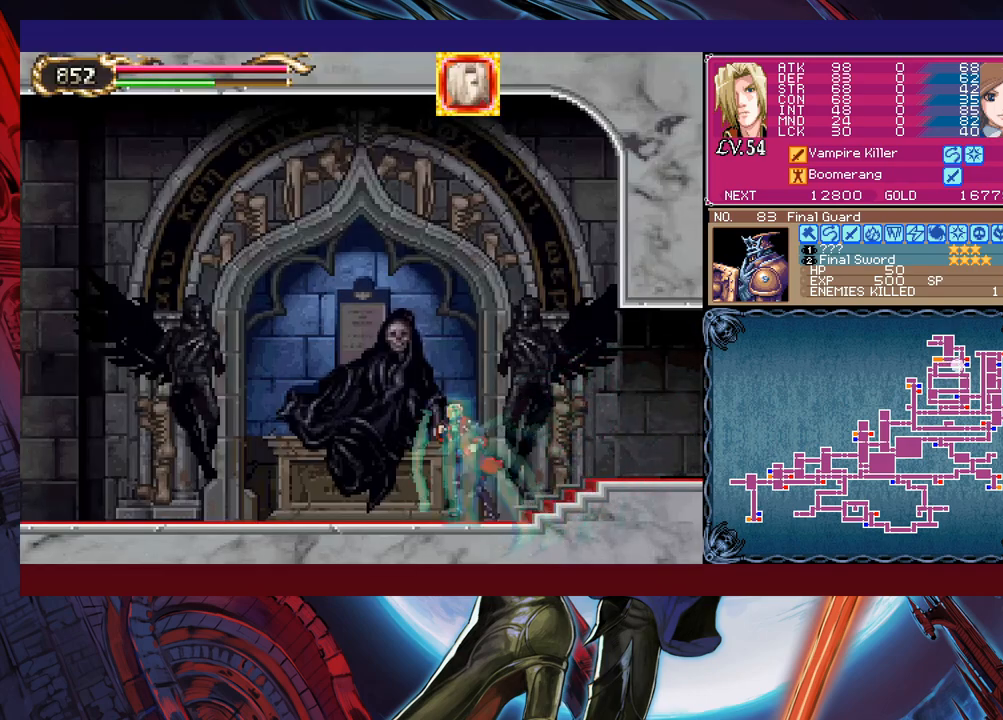
{"buttons": [], "left_stick": "left", "events": []}
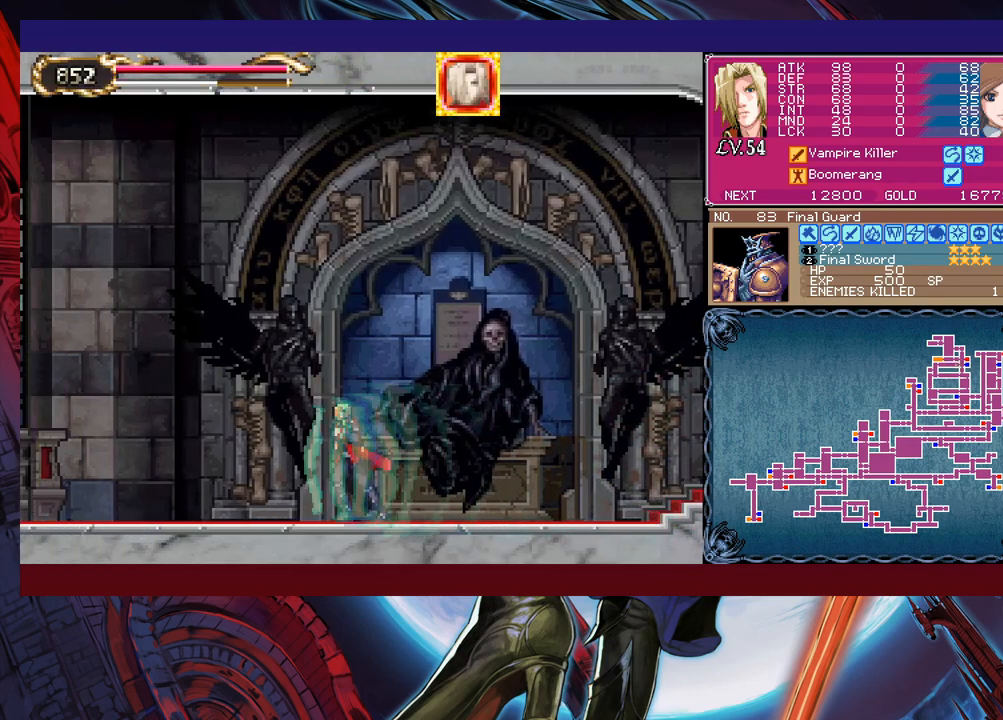
{"buttons": [], "left_stick": "left", "events": []}
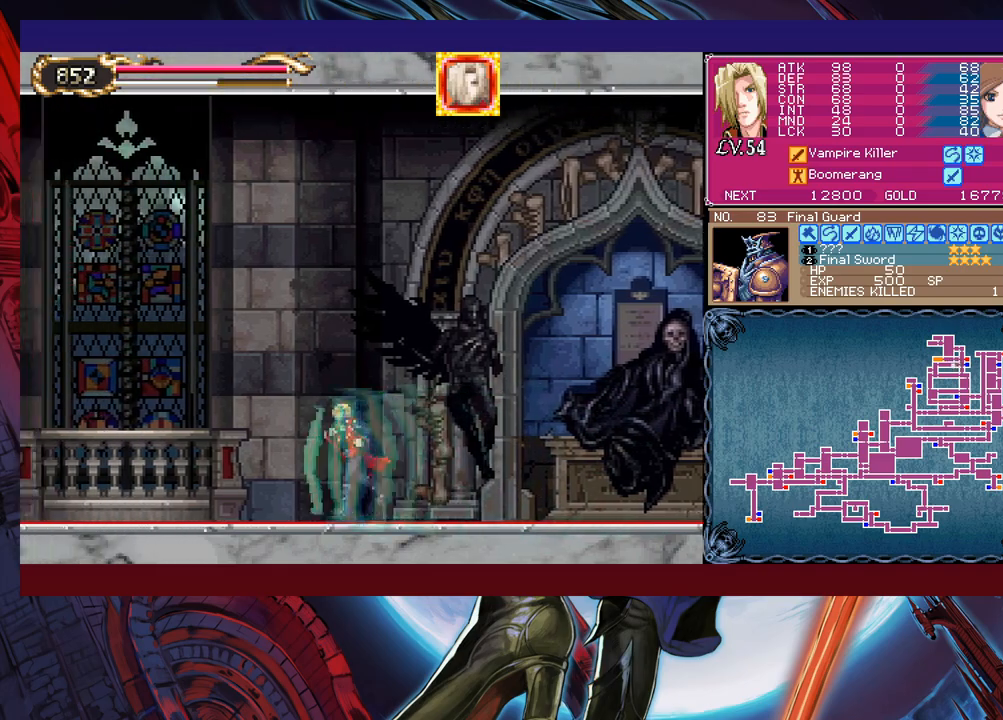
{"buttons": [], "left_stick": "left", "events": []}
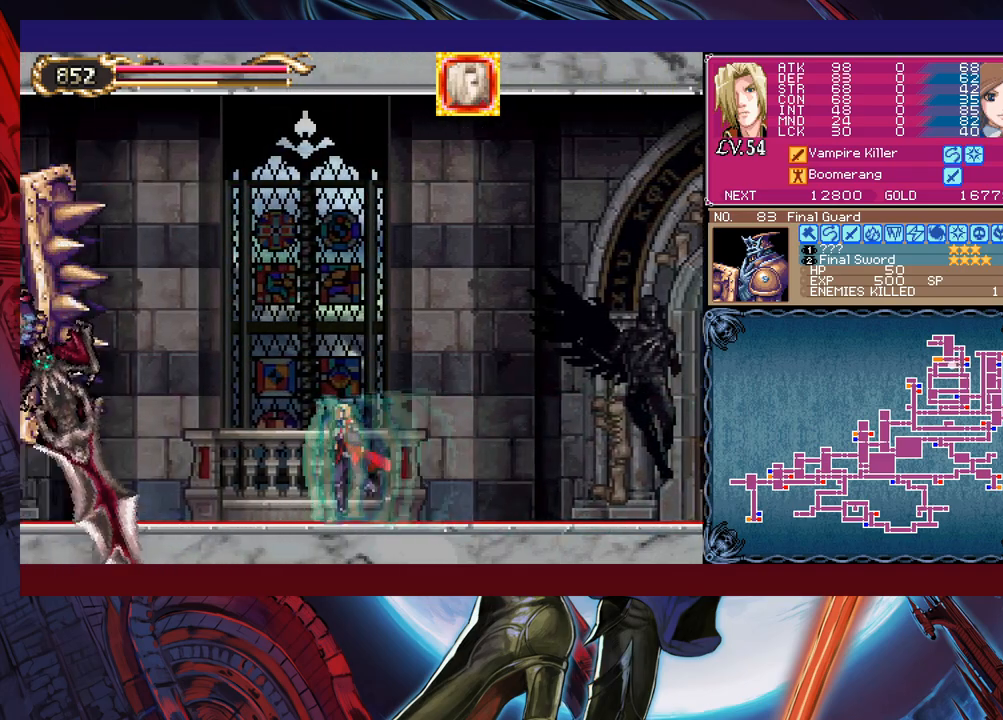
{"buttons": [], "left_stick": "center", "events": [[150, "B", "down"], [233, "B", "up"], [300, "X", "down"], [383, "left_stick", "up"], [400, "X", "up"], [450, "left_stick", "center"]]}
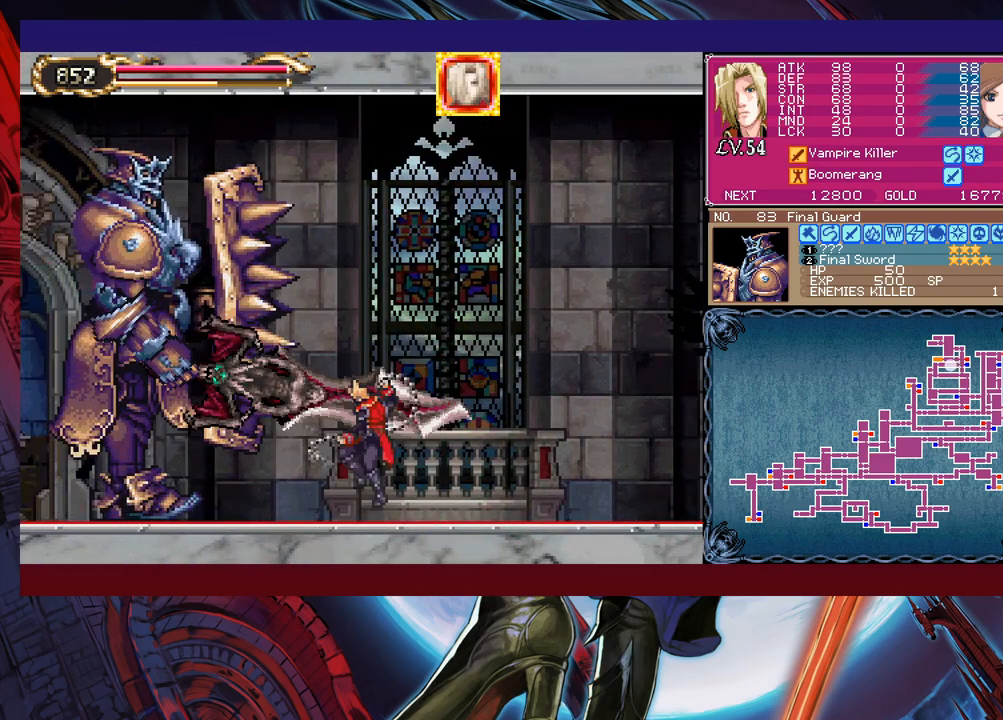
{"buttons": [], "left_stick": "center", "events": [[33, "left_stick", "up-left"], [133, "left_stick", "up"], [183, "L1", "down"], [283, "L1", "up"], [400, "left_stick", "center"]]}
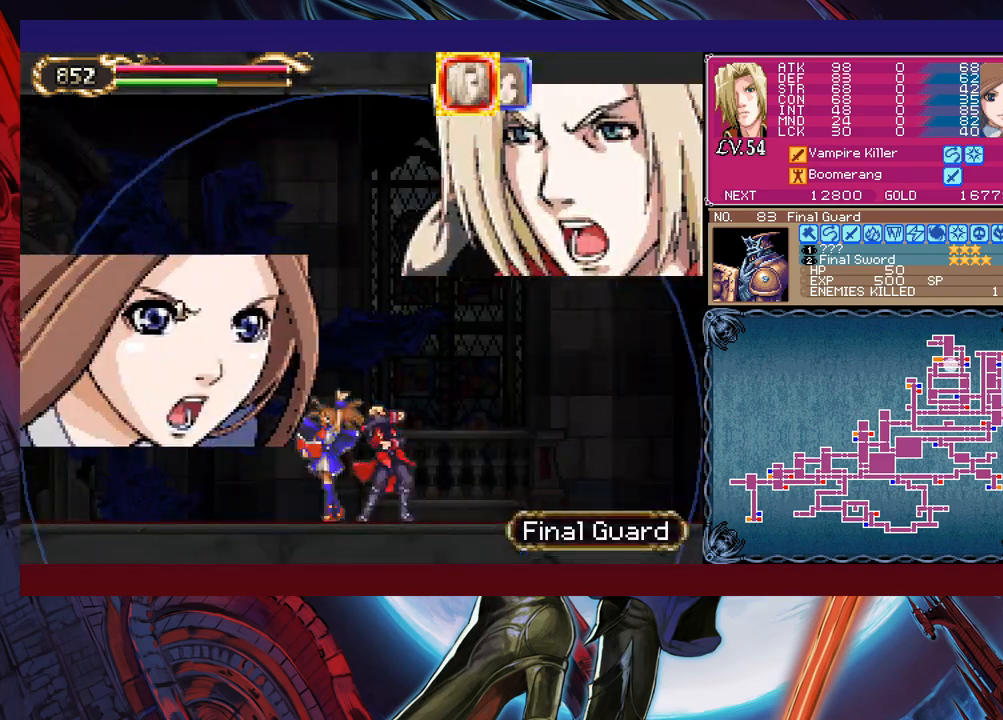
{"buttons": [], "left_stick": "center", "events": []}
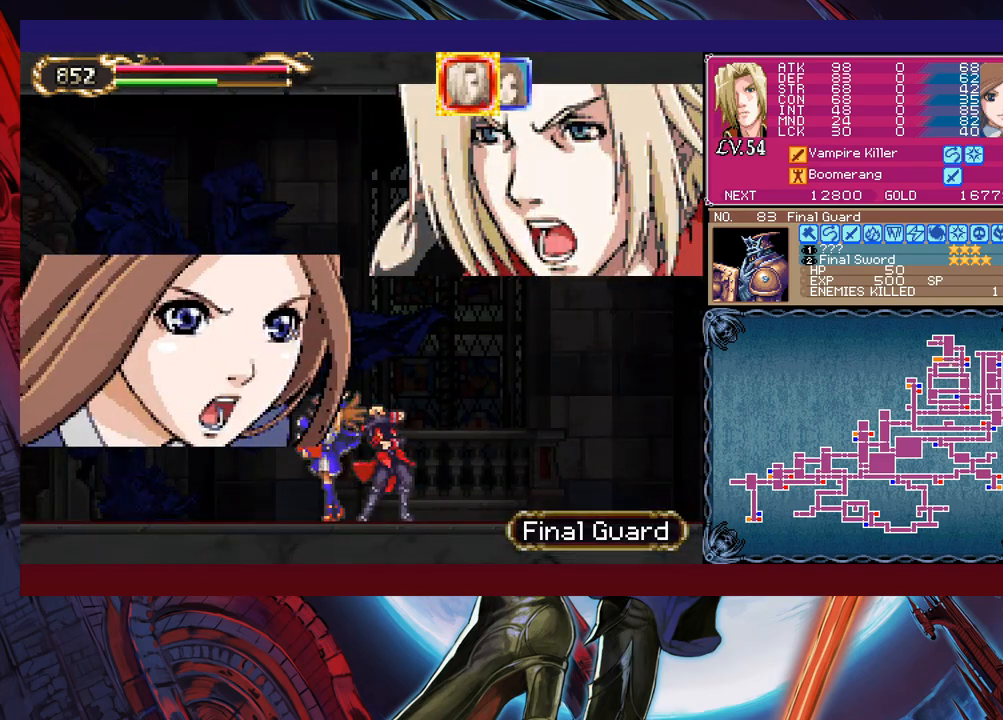
{"buttons": [], "left_stick": "center", "events": []}
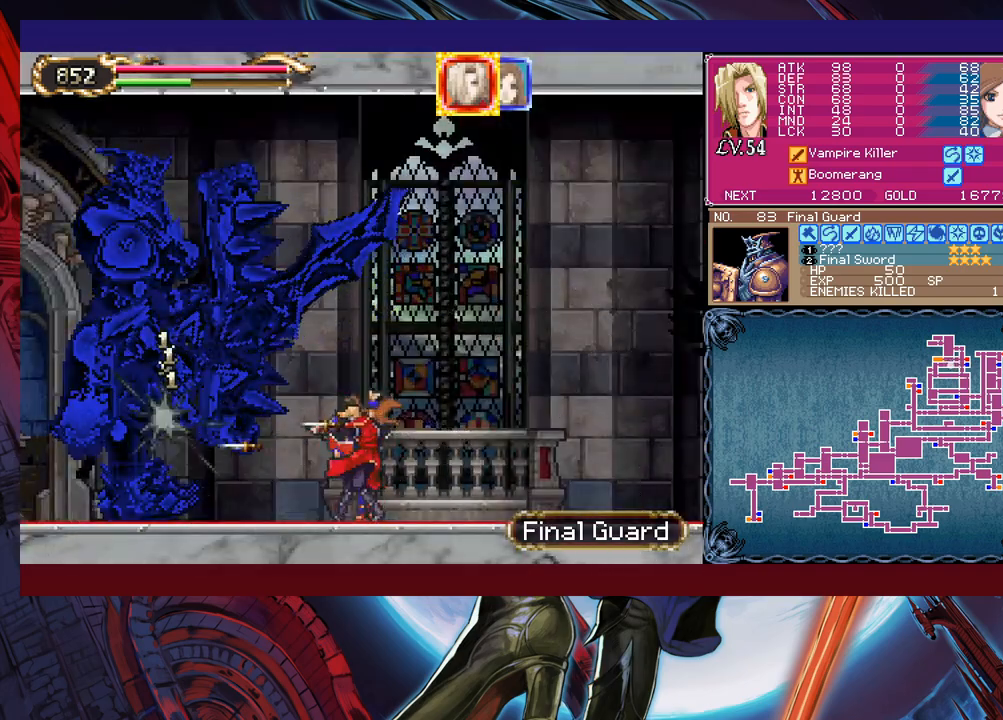
{"buttons": [], "left_stick": "center", "events": []}
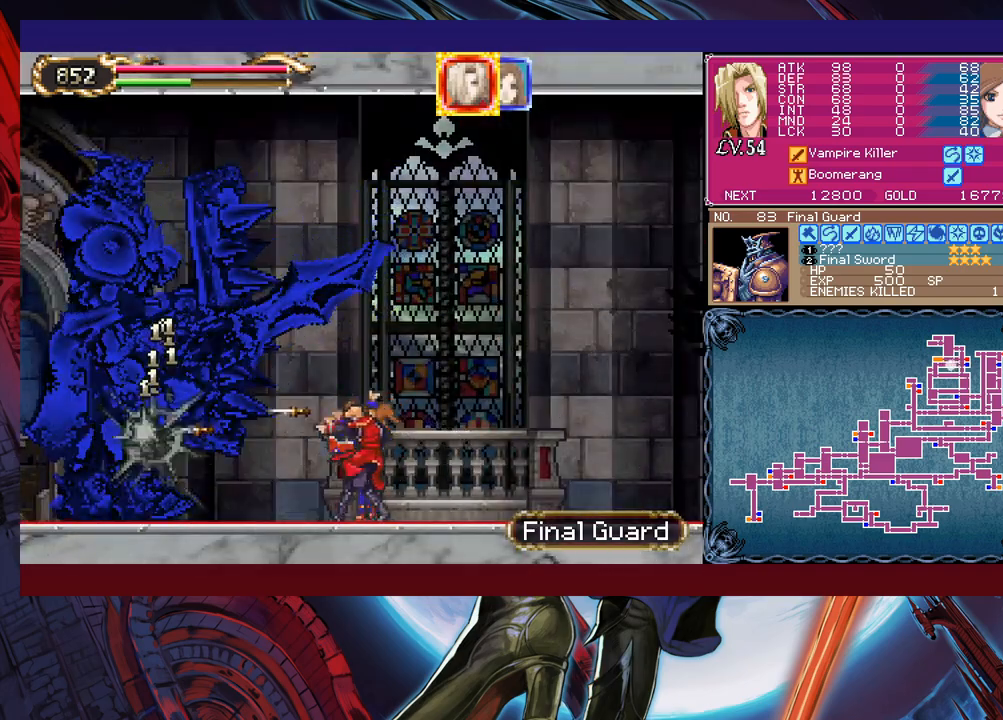
{"buttons": [], "left_stick": "center", "events": []}
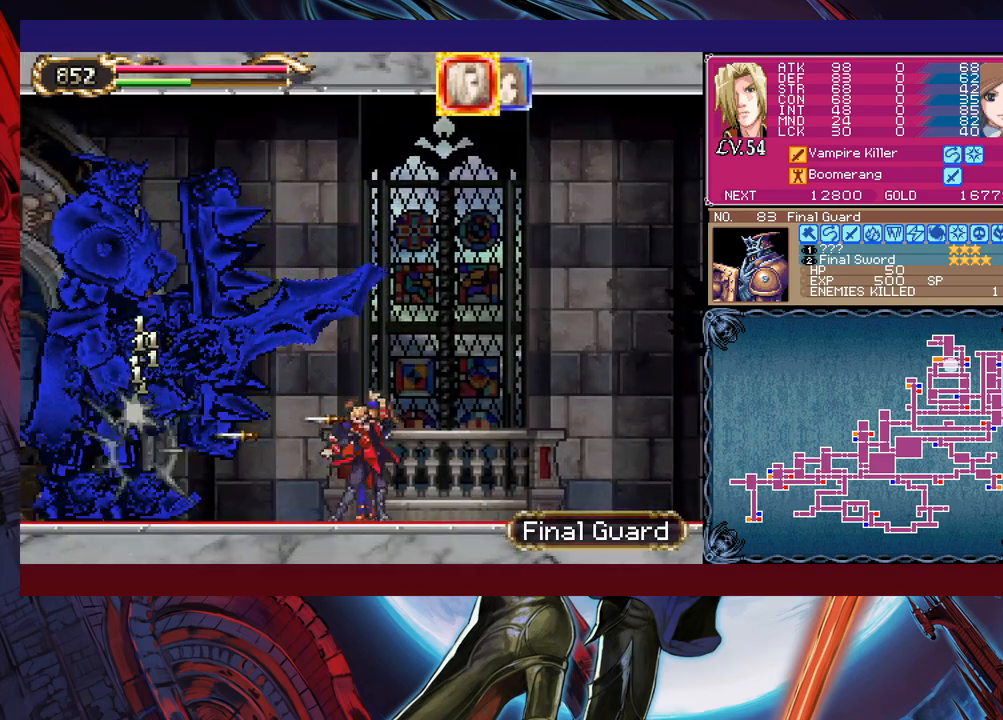
{"buttons": [], "left_stick": "center", "events": []}
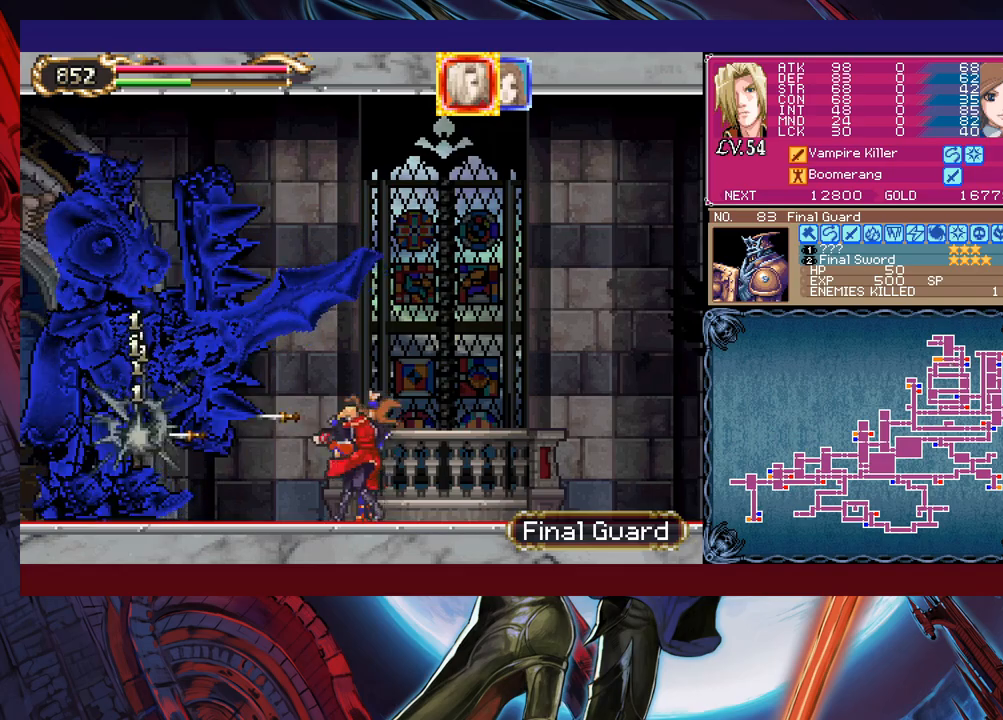
{"buttons": [], "left_stick": "center", "events": []}
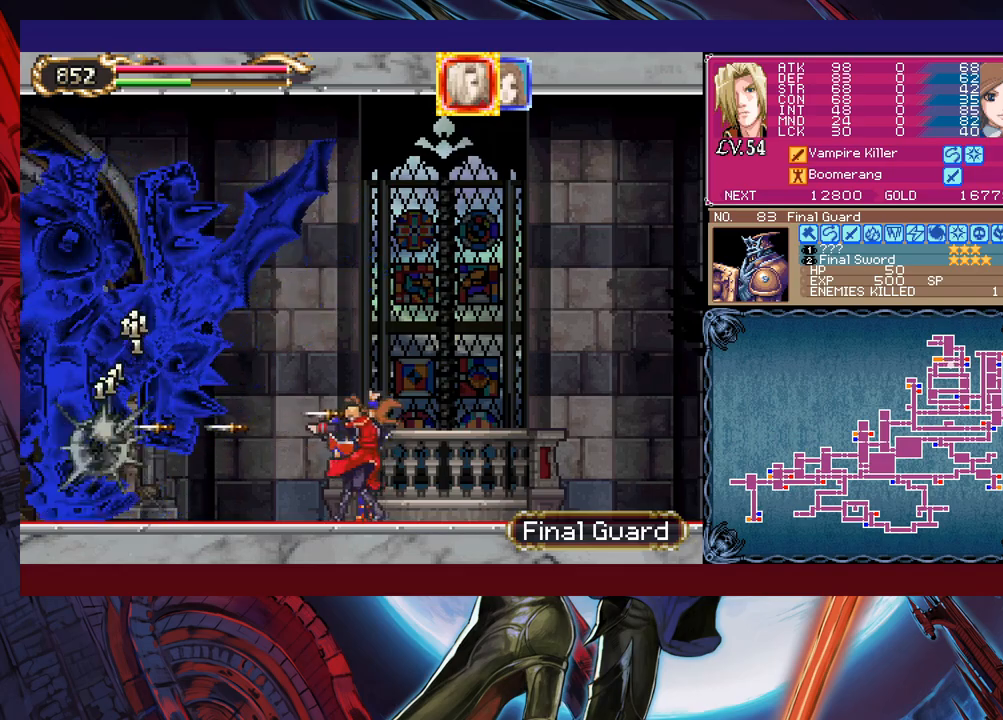
{"buttons": [], "left_stick": "left", "events": [[400, "left_stick", "left"]]}
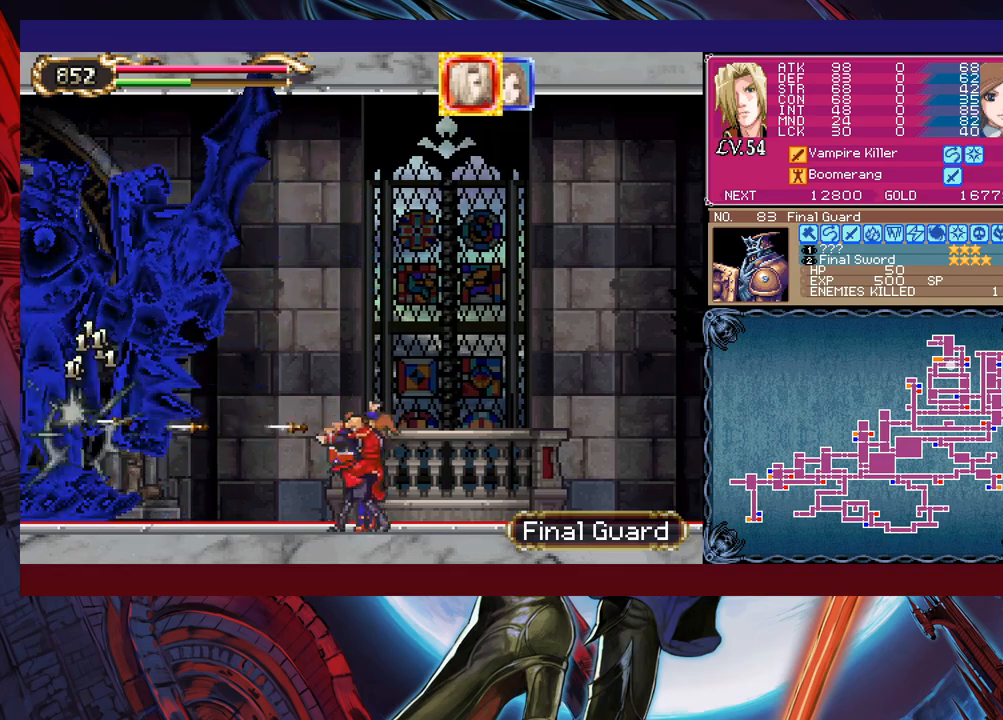
{"buttons": [], "left_stick": "center", "events": [[50, "left_stick", "center"], [283, "left_stick", "left"], [450, "left_stick", "center"]]}
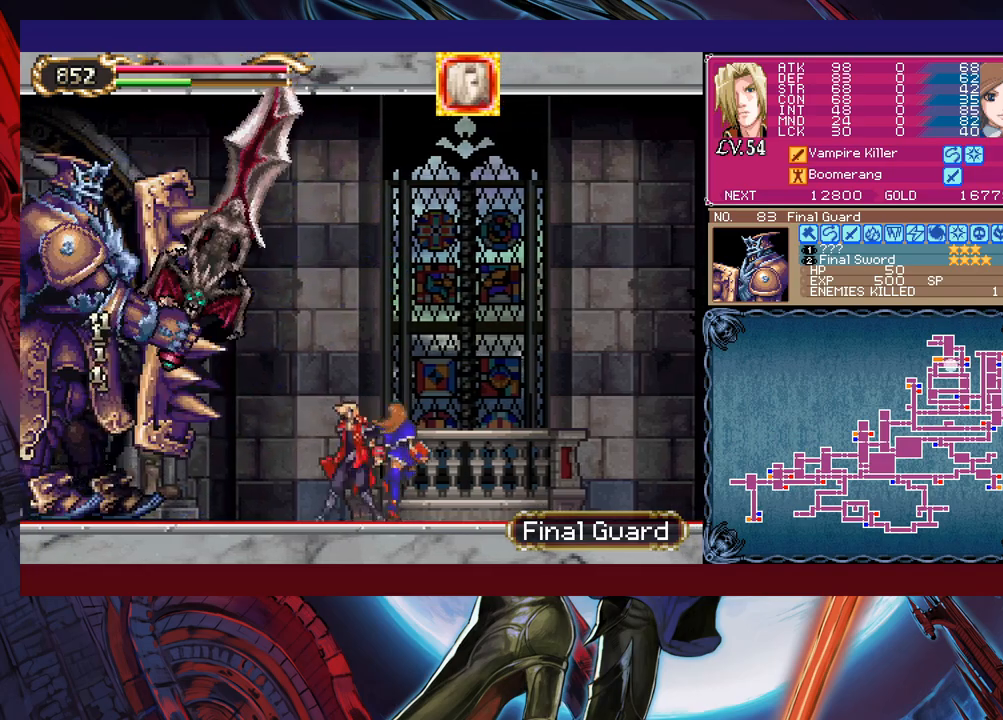
{"buttons": ["X"], "left_stick": "left", "events": [[200, "left_stick", "left"], [350, "Y", "down"], [400, "Y", "up"], [483, "X", "down"]]}
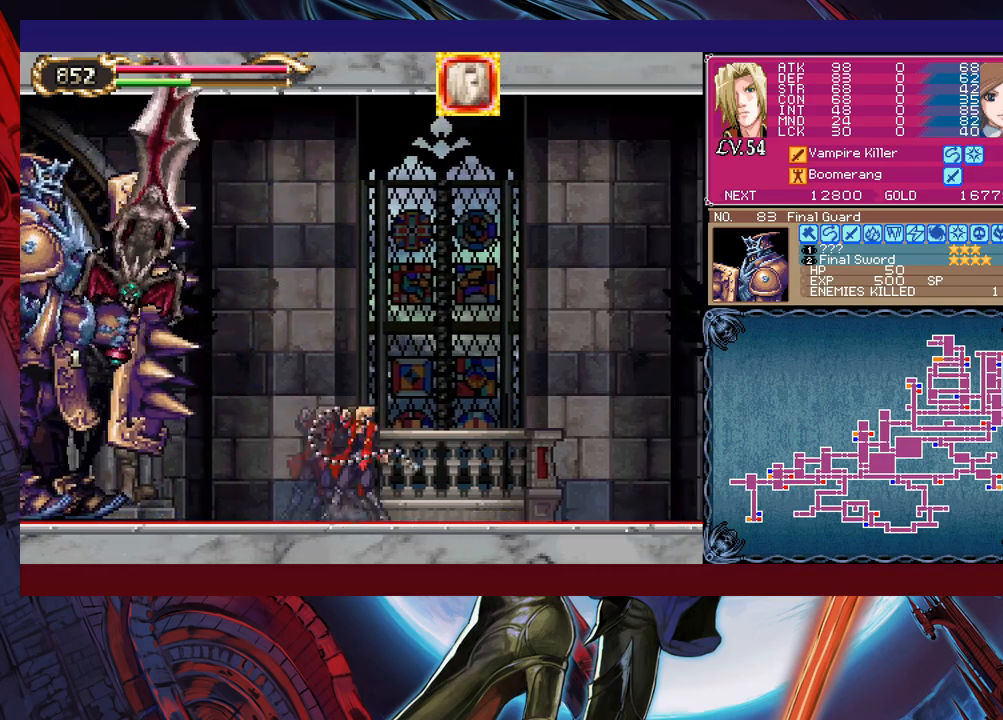
{"buttons": [], "left_stick": "center", "events": [[133, "left_stick", "center"], [300, "X", "up"]]}
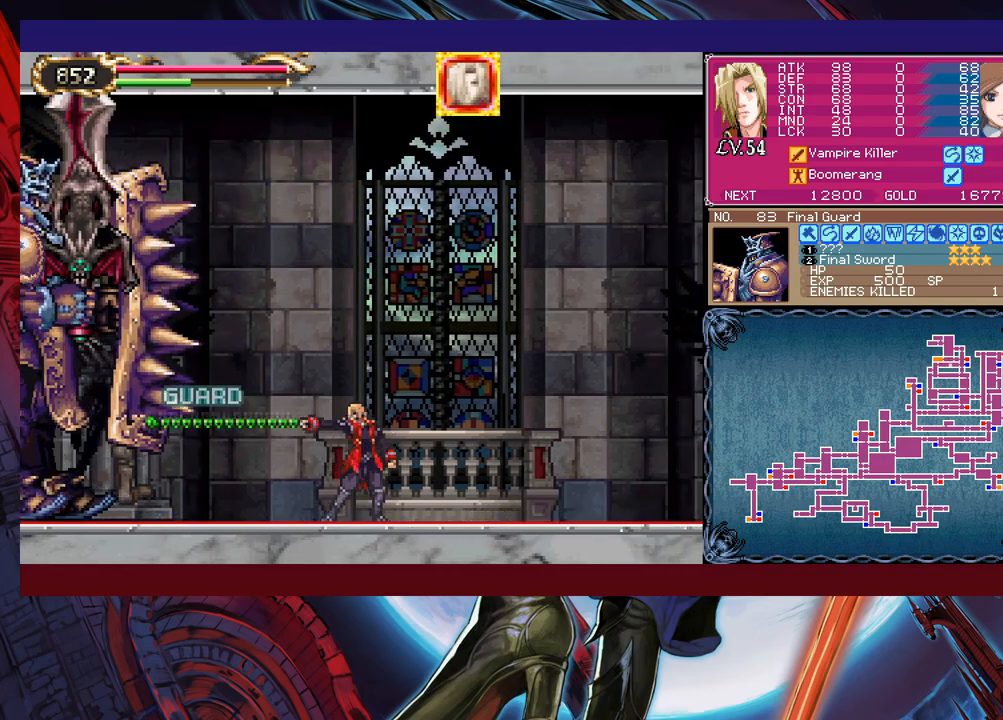
{"buttons": ["X"], "left_stick": "left", "events": [[150, "left_stick", "left"], [200, "B", "down"], [300, "B", "up"], [333, "X", "down"]]}
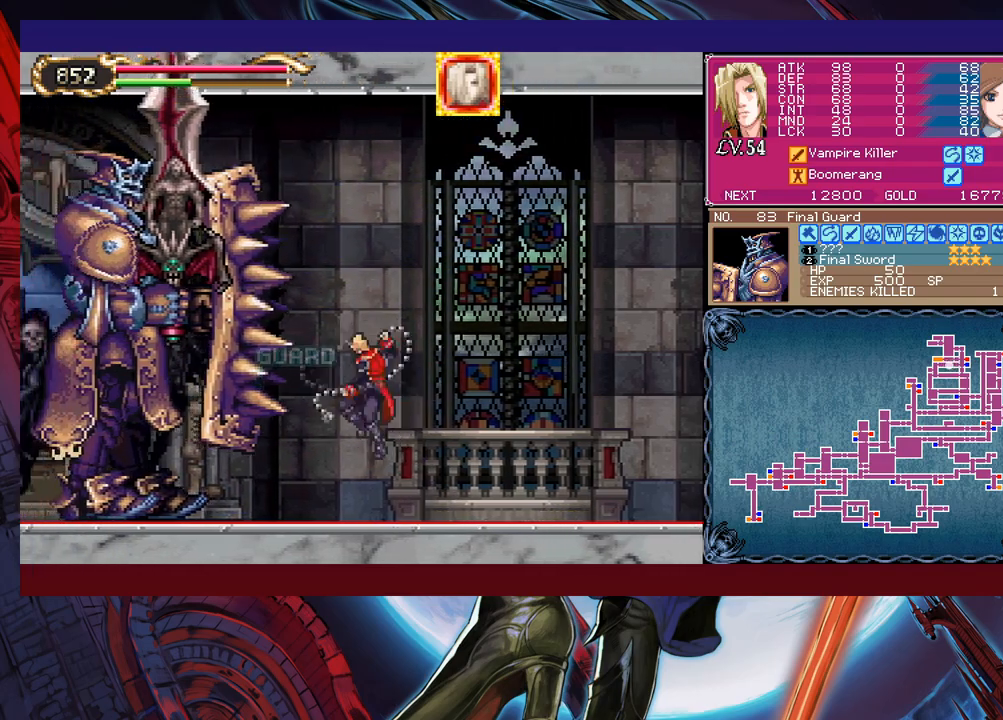
{"buttons": ["X"], "left_stick": "left", "events": [[100, "left_stick", "center"], [250, "left_stick", "left"], [350, "left_stick", "center"], [400, "left_stick", "left"]]}
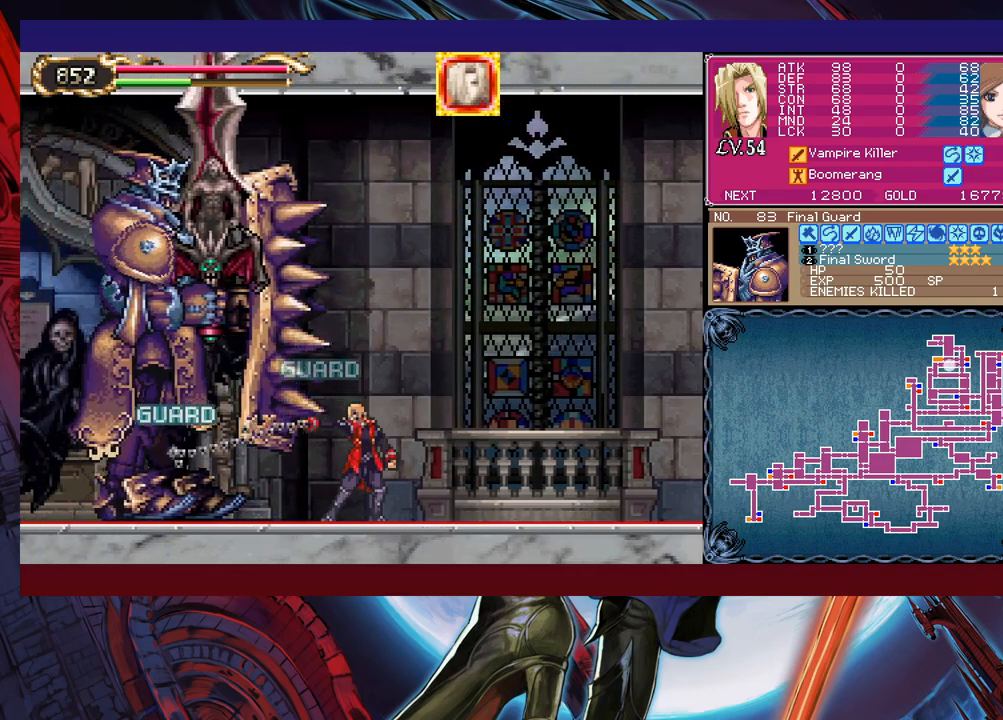
{"buttons": ["X"], "left_stick": "center", "events": [[500, "left_stick", "center"]]}
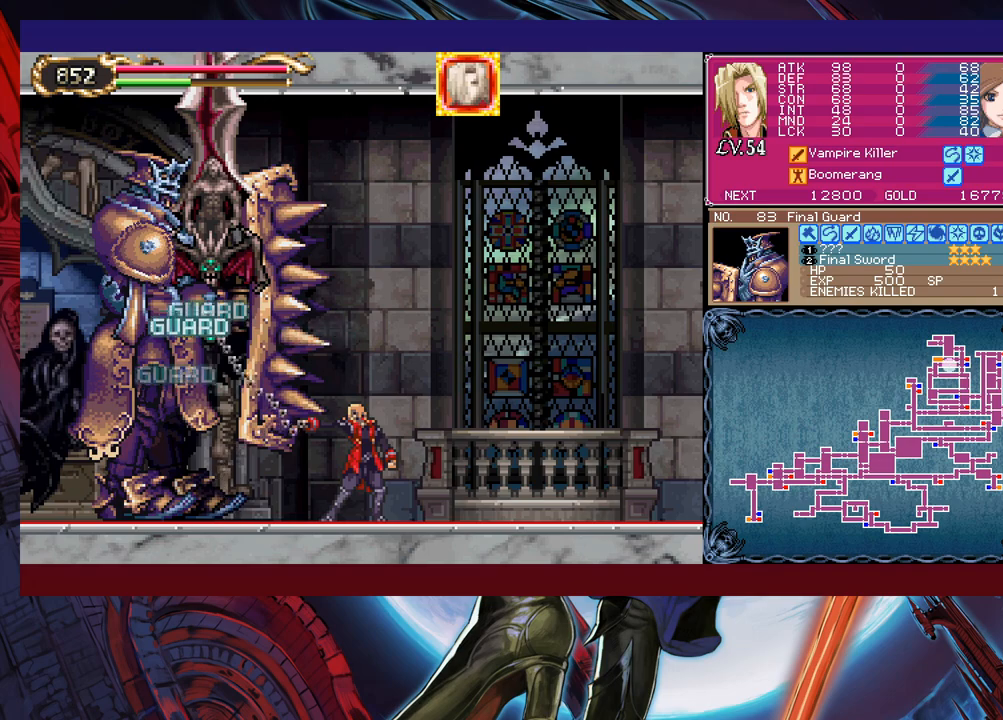
{"buttons": ["X"], "left_stick": "center", "events": [[50, "left_stick", "left"], [183, "left_stick", "center"], [233, "left_stick", "left"], [500, "left_stick", "center"]]}
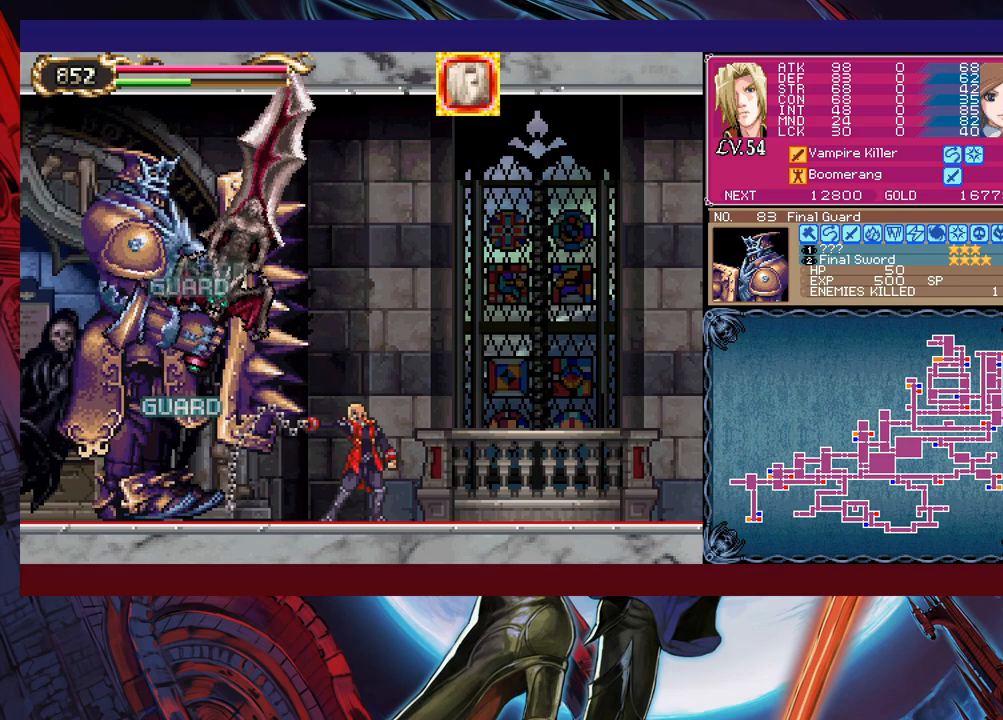
{"buttons": ["X"], "left_stick": "center", "events": [[50, "left_stick", "left"], [150, "left_stick", "center"], [200, "left_stick", "left"], [333, "left_stick", "center"], [400, "left_stick", "left"], [500, "left_stick", "center"]]}